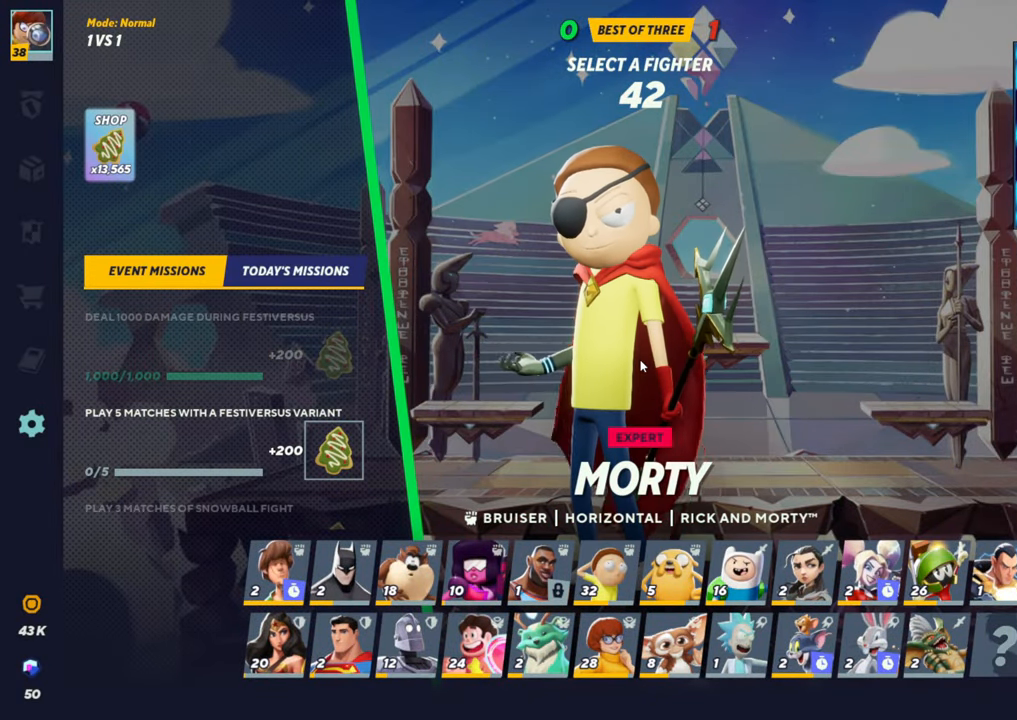
Gameplay with a controller (arcade stick); each line is a JSON object with the inputs held at the frame after it. "events" lists button and stick changes between this image and that frame as [ms after this image, input, new state], when the widget could be followed in between. Not read: L3 R3.
{"buttons": [], "left_stick": "left", "events": [[417, "left_stick", "left"]]}
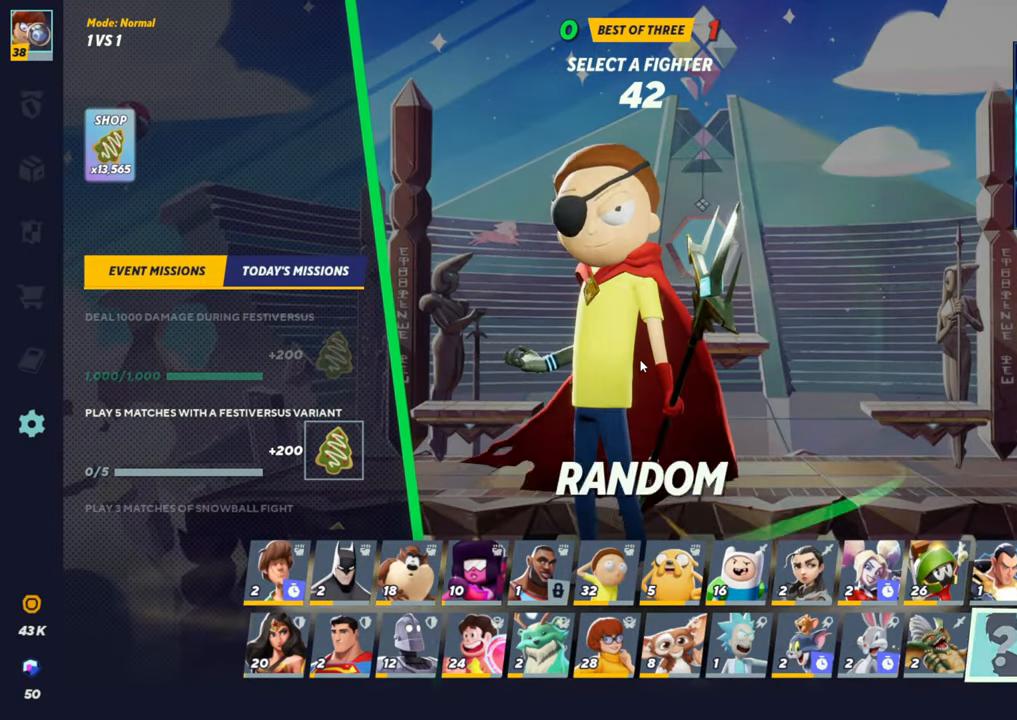
{"buttons": [], "left_stick": "left", "events": []}
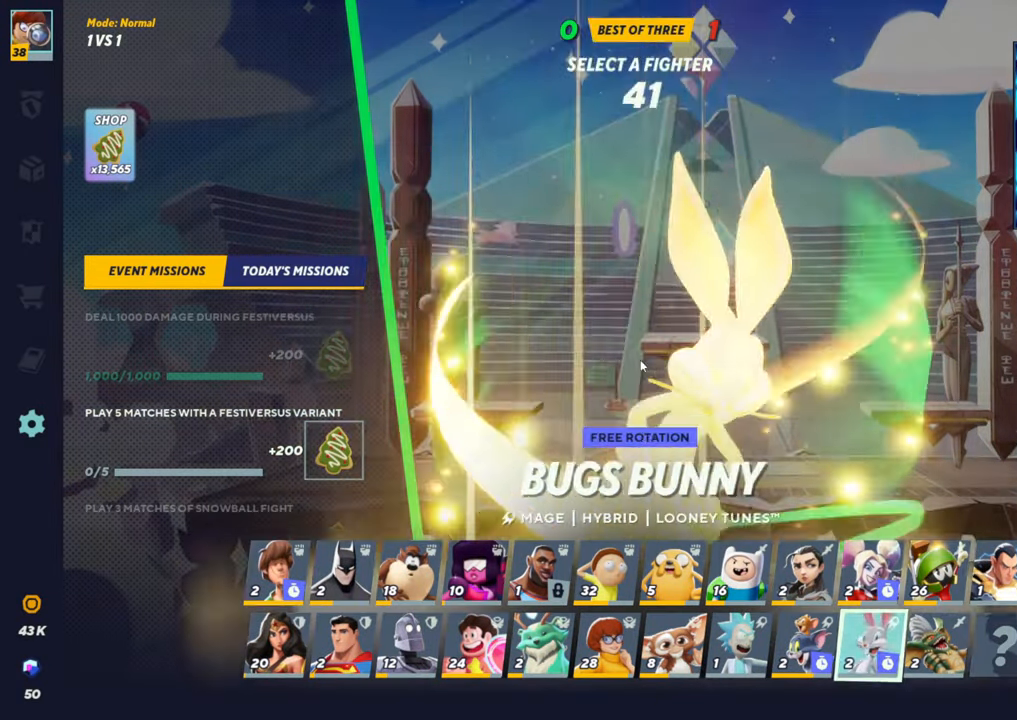
{"buttons": [], "left_stick": "left", "events": []}
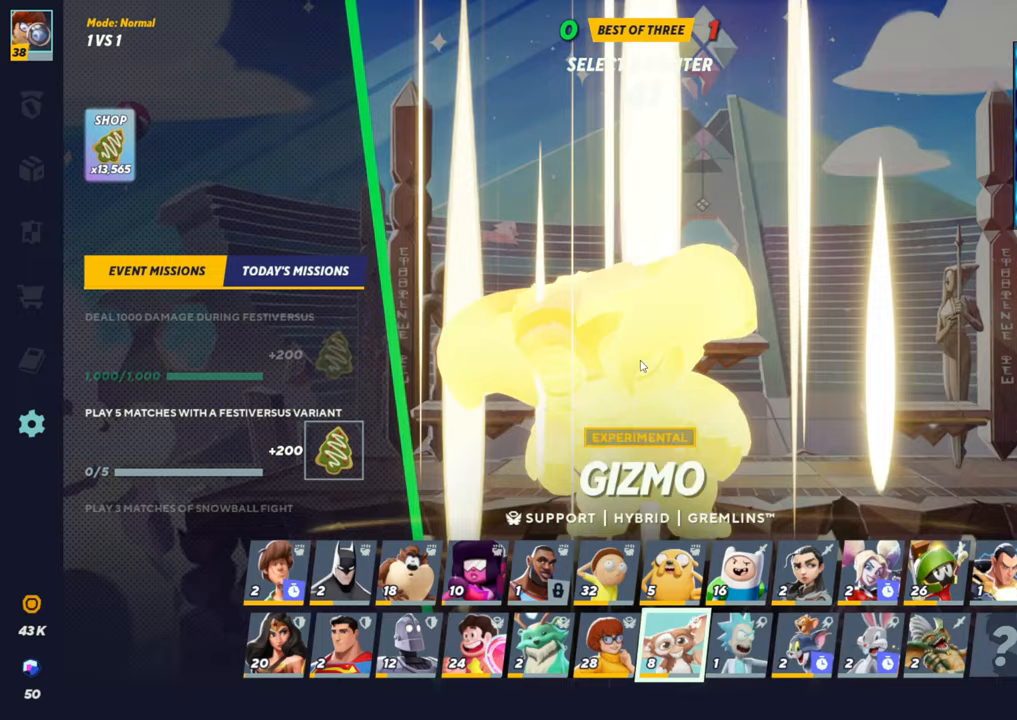
{"buttons": [], "left_stick": "center", "events": [[467, "left_stick", "center"]]}
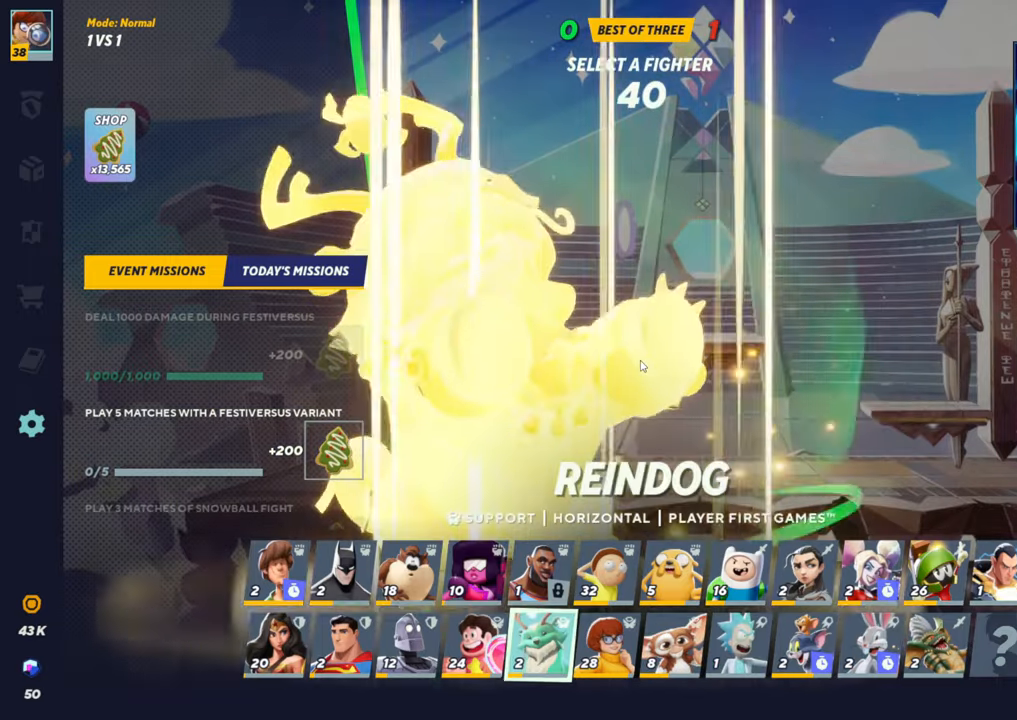
{"buttons": [], "left_stick": "center", "events": [[183, "left_stick", "up"], [333, "left_stick", "center"]]}
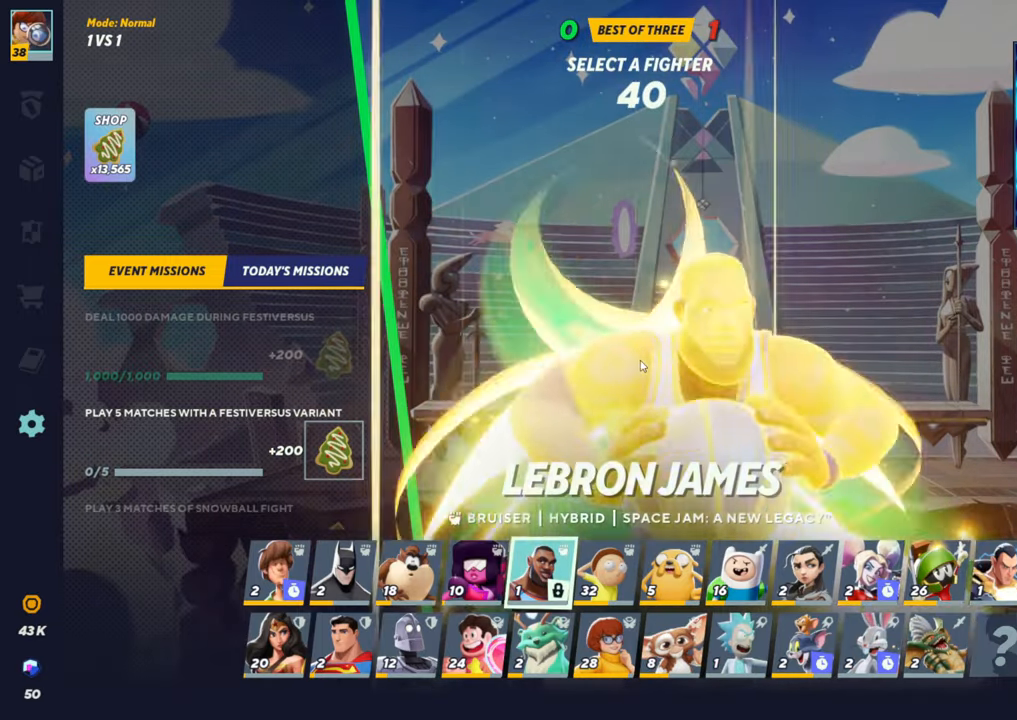
{"buttons": [], "left_stick": "center", "events": [[233, "left_stick", "right"], [333, "left_stick", "center"]]}
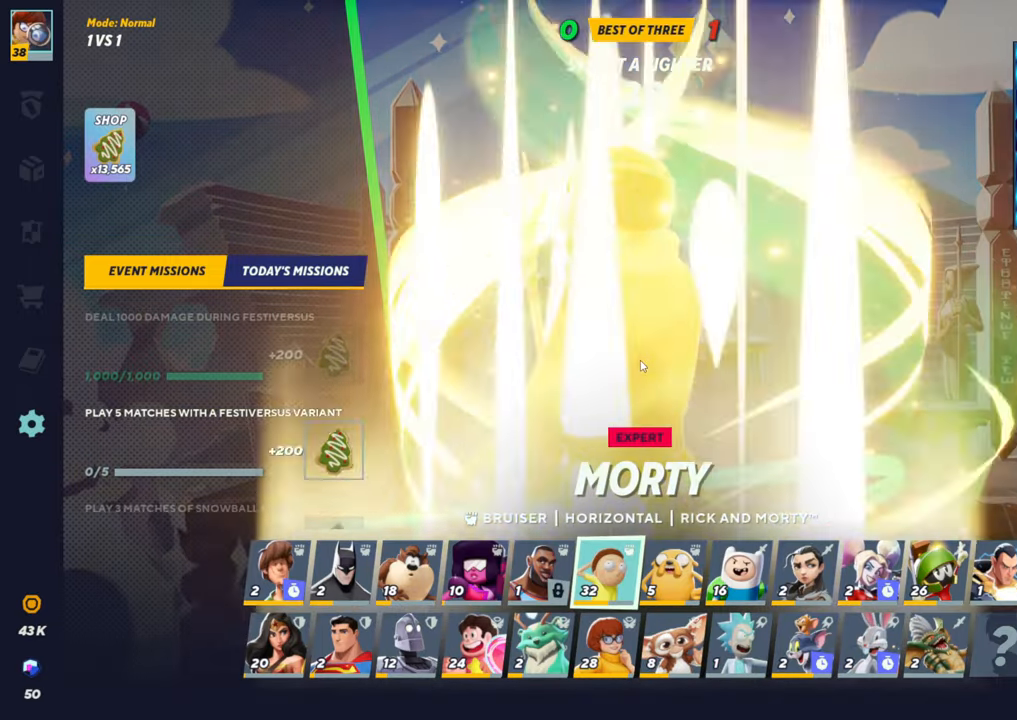
{"buttons": [], "left_stick": "center", "events": []}
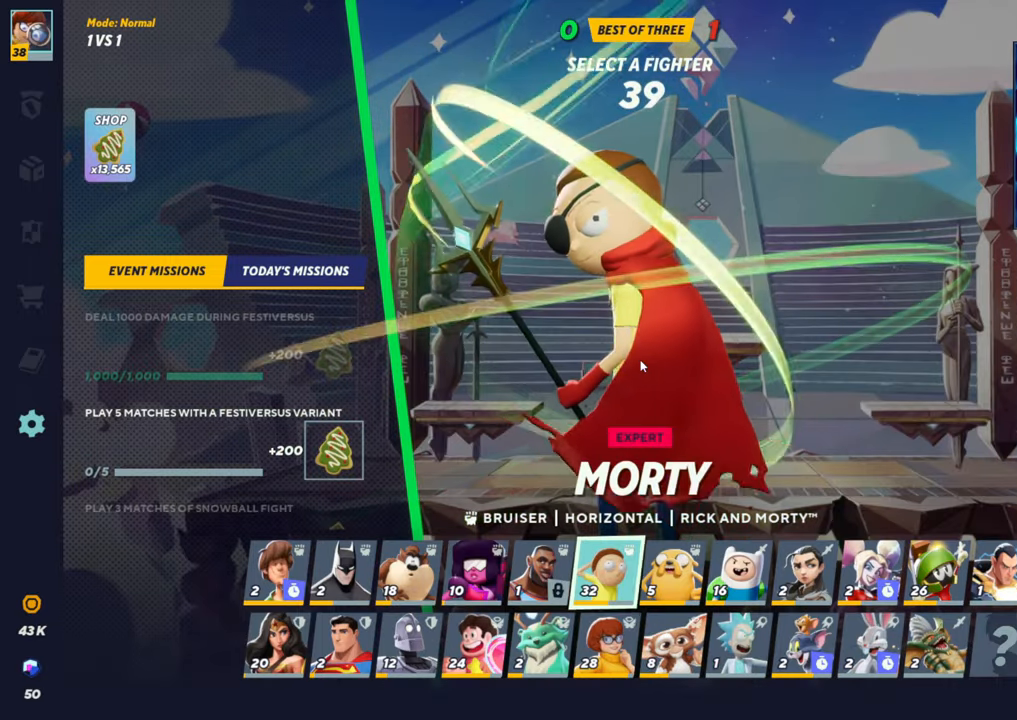
{"buttons": [], "left_stick": "center", "events": []}
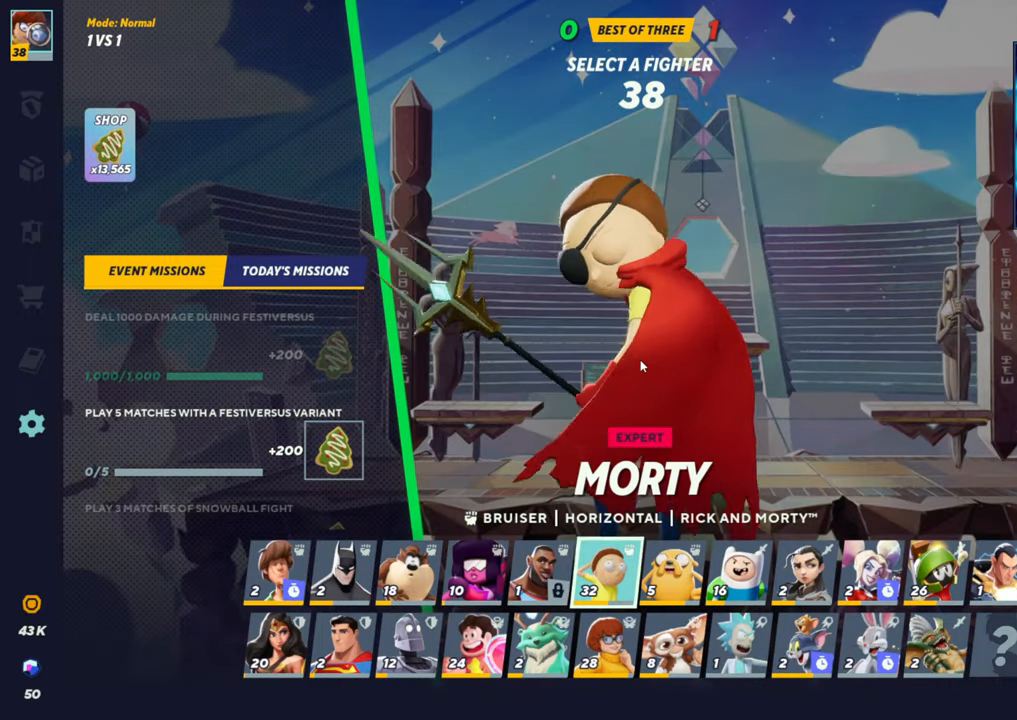
{"buttons": [], "left_stick": "center", "events": []}
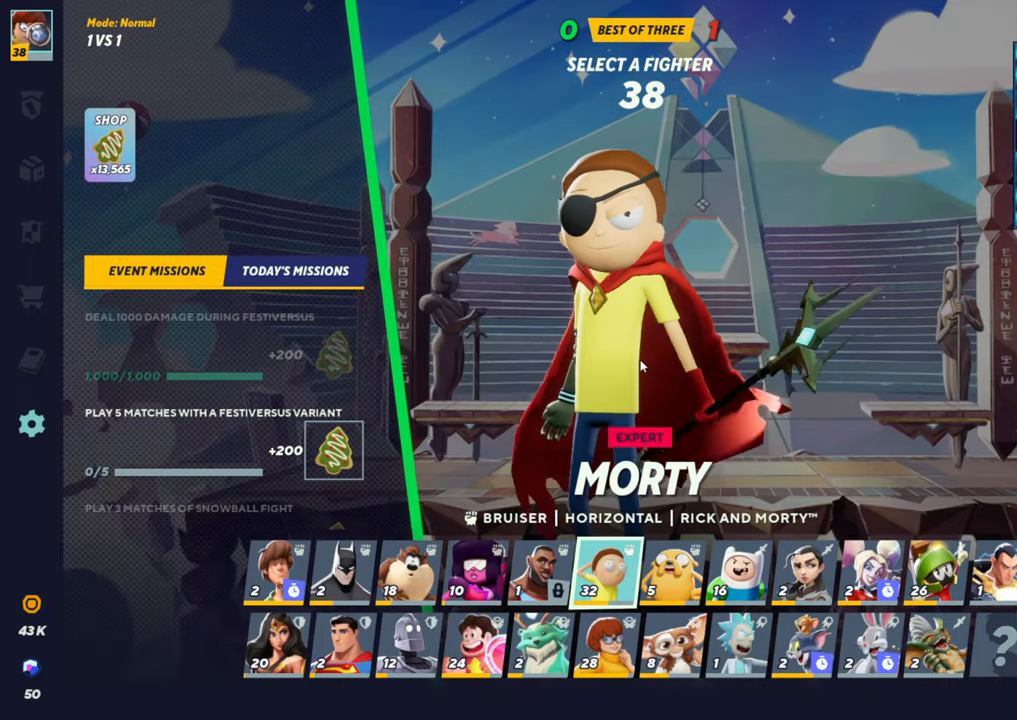
{"buttons": [], "left_stick": "center", "events": []}
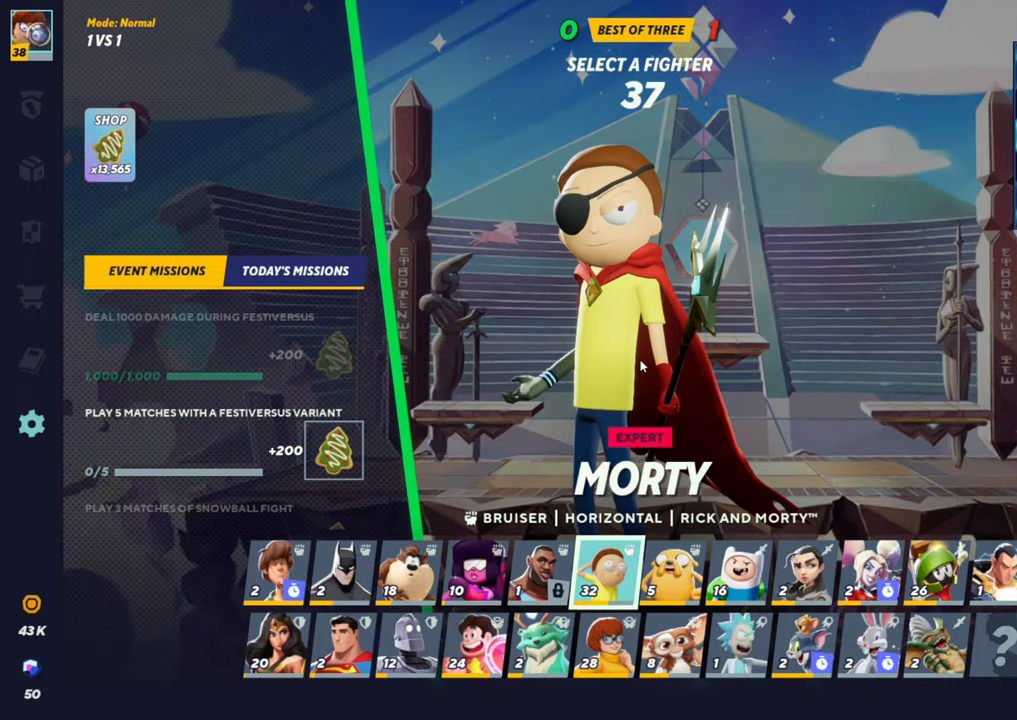
{"buttons": ["CROSS"], "left_stick": "center", "events": [[400, "CROSS", "down"]]}
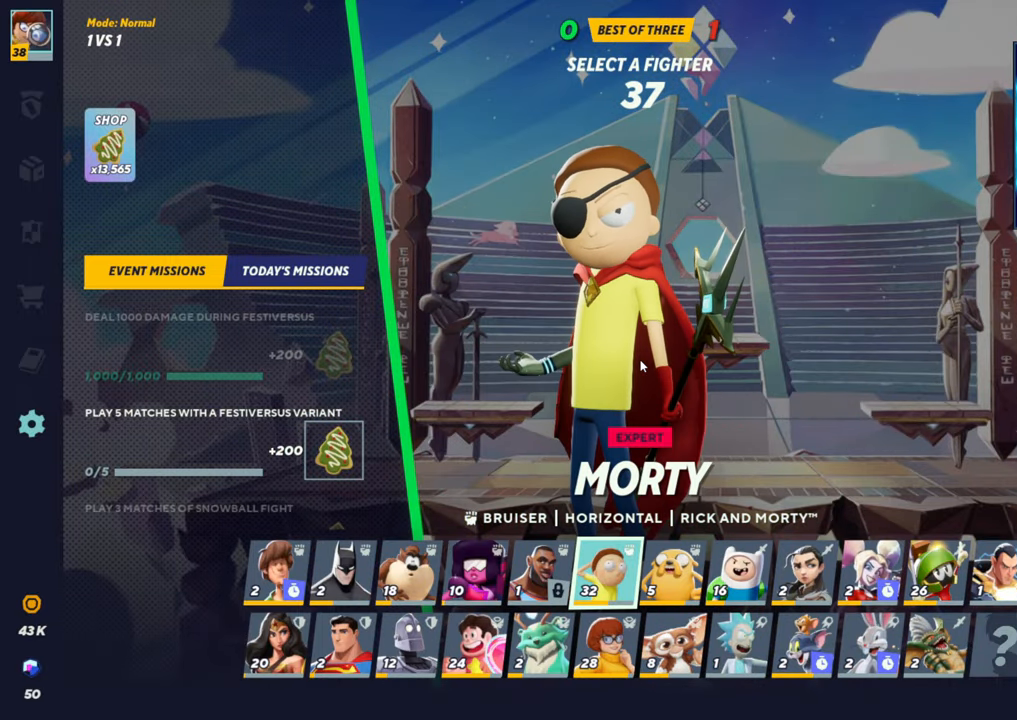
{"buttons": [], "left_stick": "center", "events": [[17, "CROSS", "up"], [250, "SQUARE", "down"], [350, "SQUARE", "up"]]}